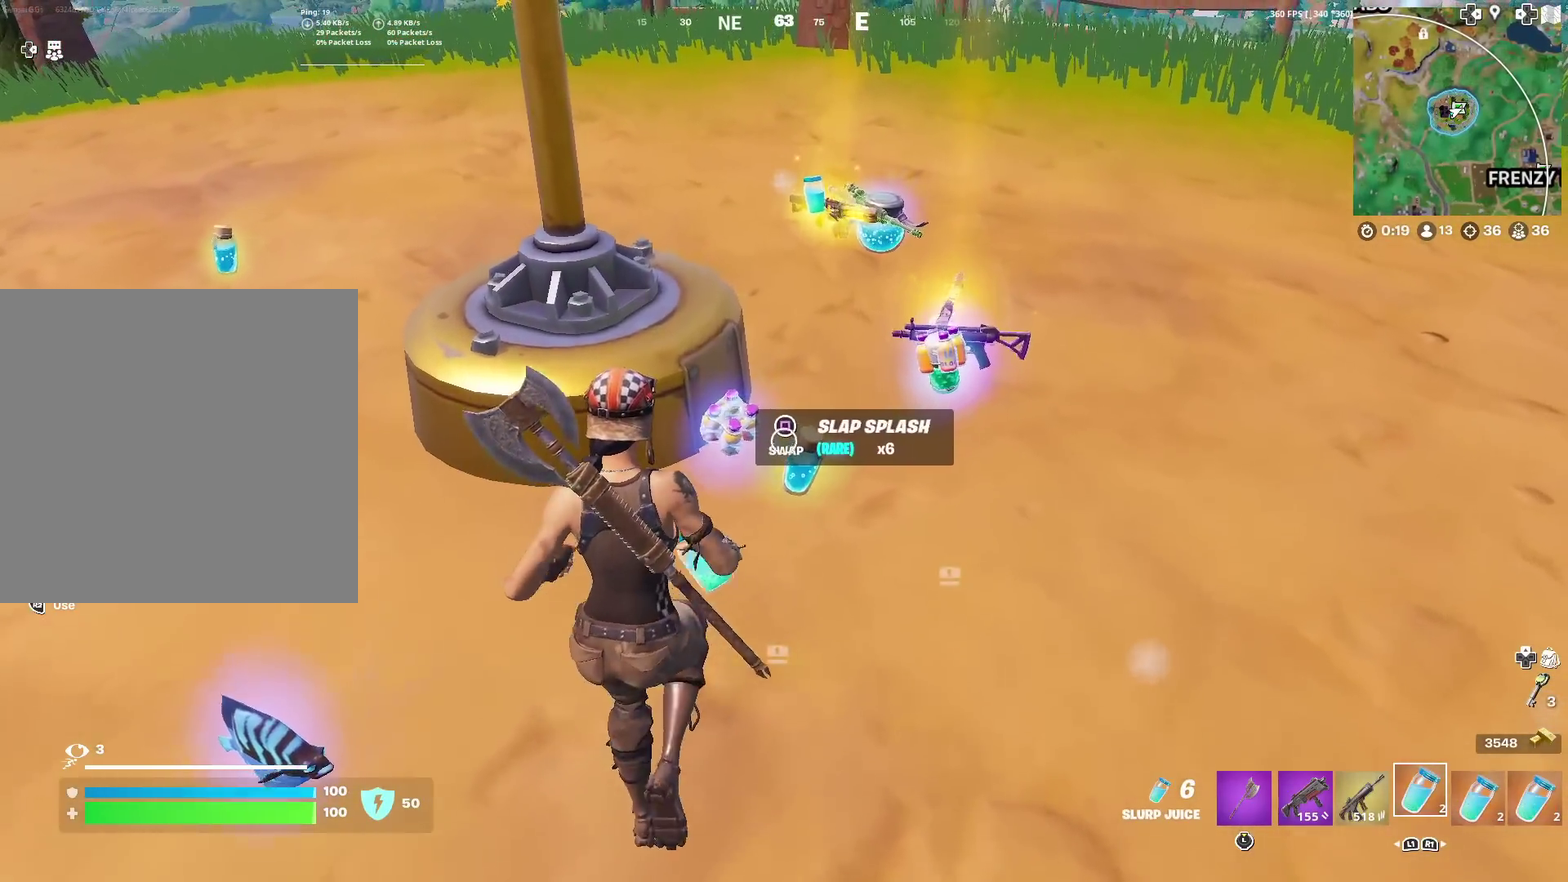
Gameplay with a controller (PlayStation layout); each line is a JSON object with the inputs held at the frame after it (dt_ms = milliseconds from this image to that frame). "events" lists button and stick changes between this image and that frame as [ms after this image, input, new state], when the widget could be followed in between. Not read: TOUCHPAD.
{"dt_ms": 500, "buttons": [], "left_stick": "down", "right_stick": "center", "events": [[83, "left_stick", "up-right"], [133, "left_stick", "up"], [400, "left_stick", "center"], [450, "left_stick", "down"]]}
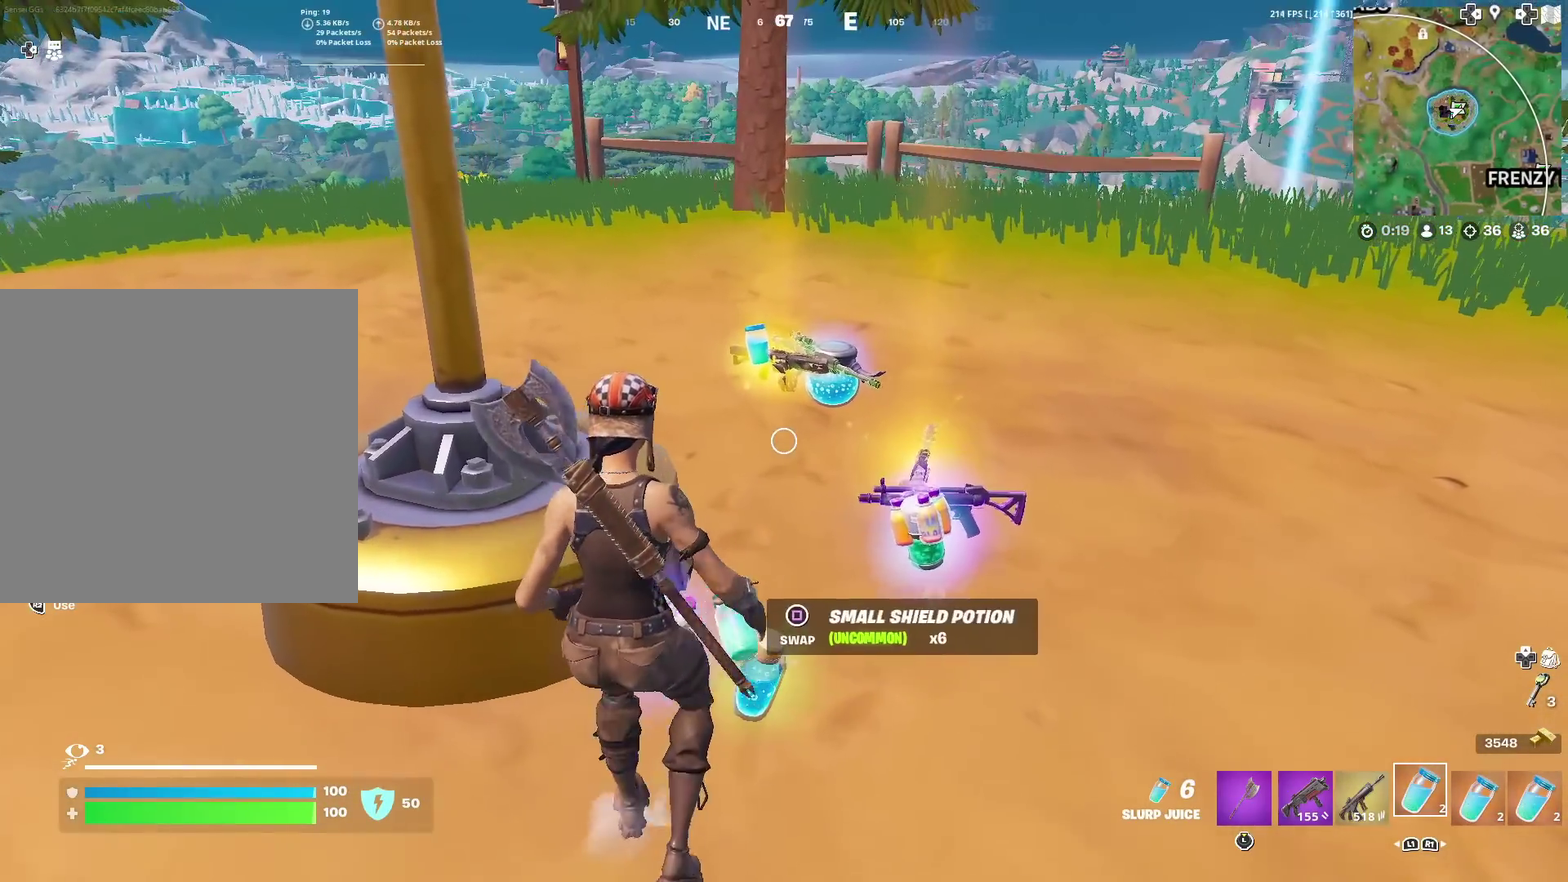
{"dt_ms": 501, "buttons": [], "left_stick": "center", "right_stick": "center", "events": [[167, "right_stick", "down"], [251, "right_stick", "center"], [284, "left_stick", "down-left"], [301, "SQUARE", "down"], [401, "SQUARE", "up"], [467, "left_stick", "center"]]}
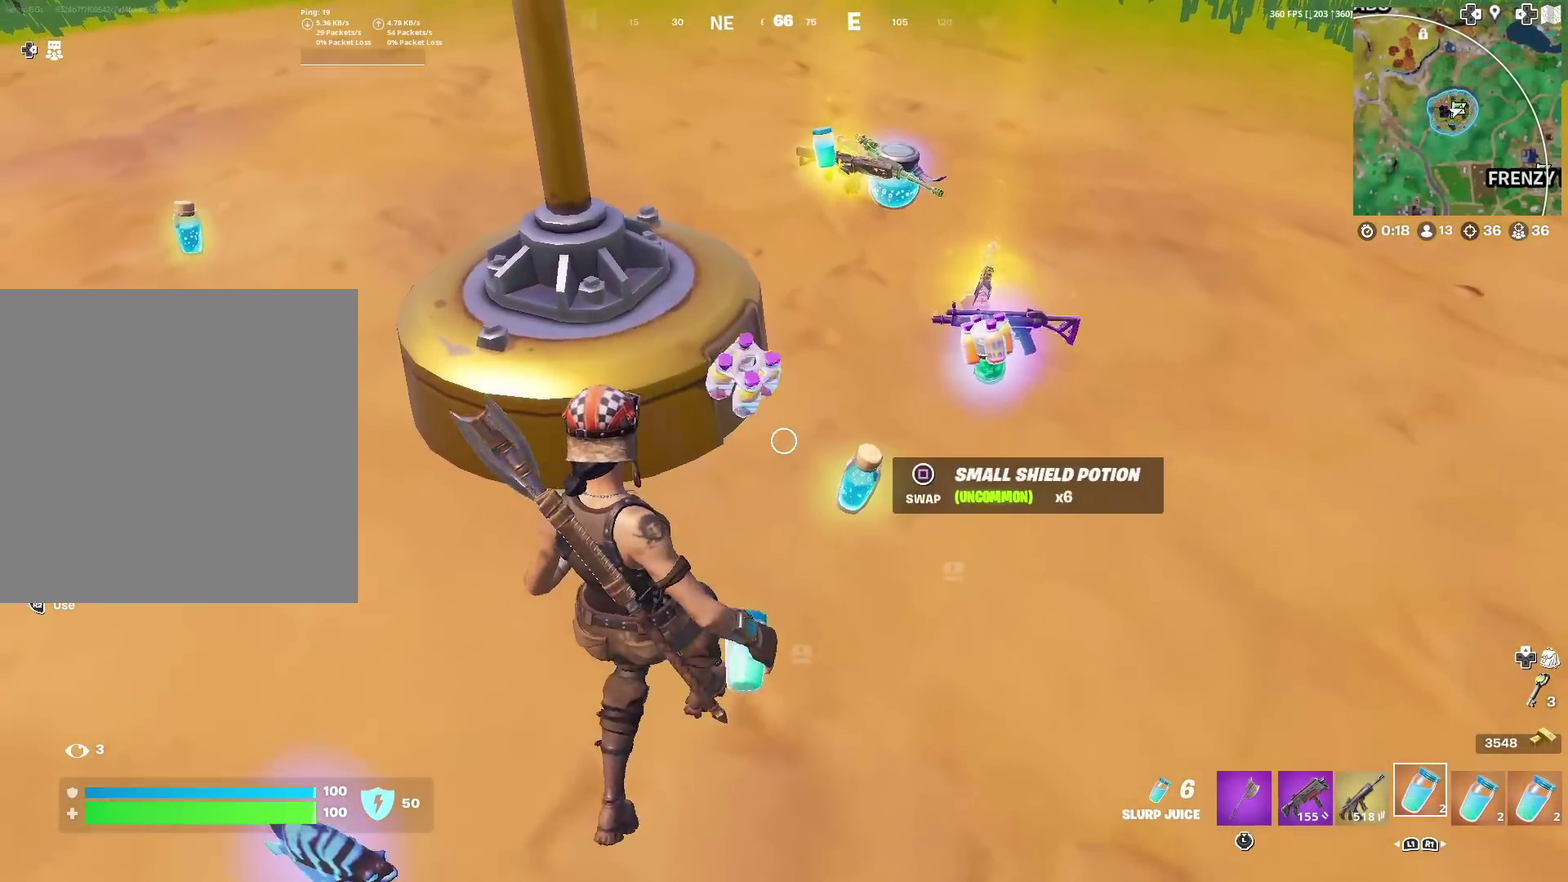
{"dt_ms": 500, "buttons": [], "left_stick": "center", "right_stick": "center", "events": [[50, "left_stick", "right"], [317, "left_stick", "up-right"], [500, "left_stick", "center"]]}
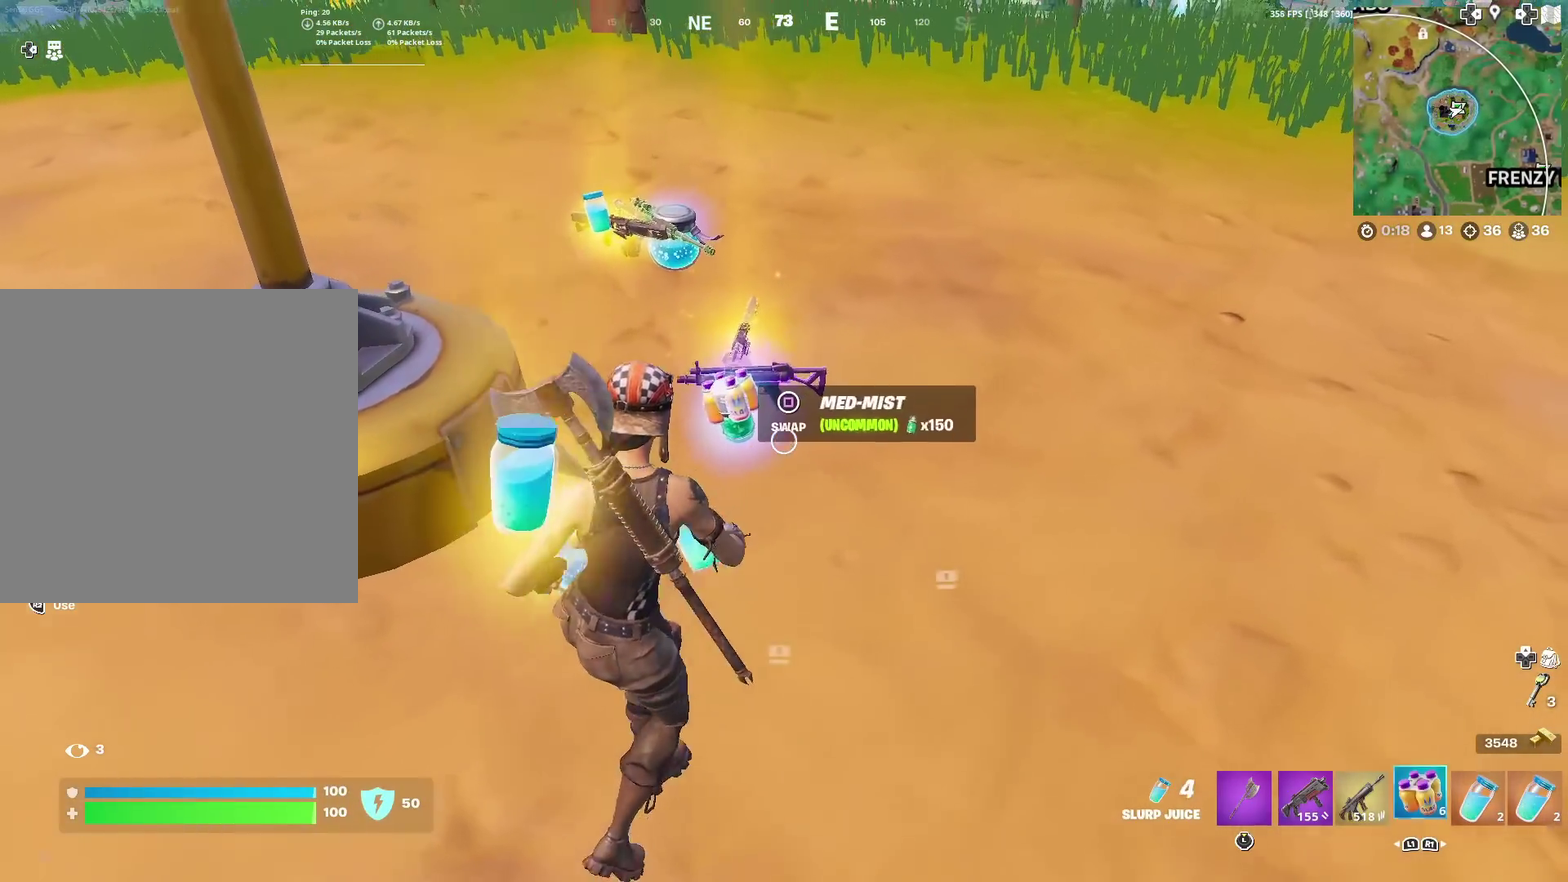
{"dt_ms": 501, "buttons": [], "left_stick": "center", "right_stick": "center", "events": []}
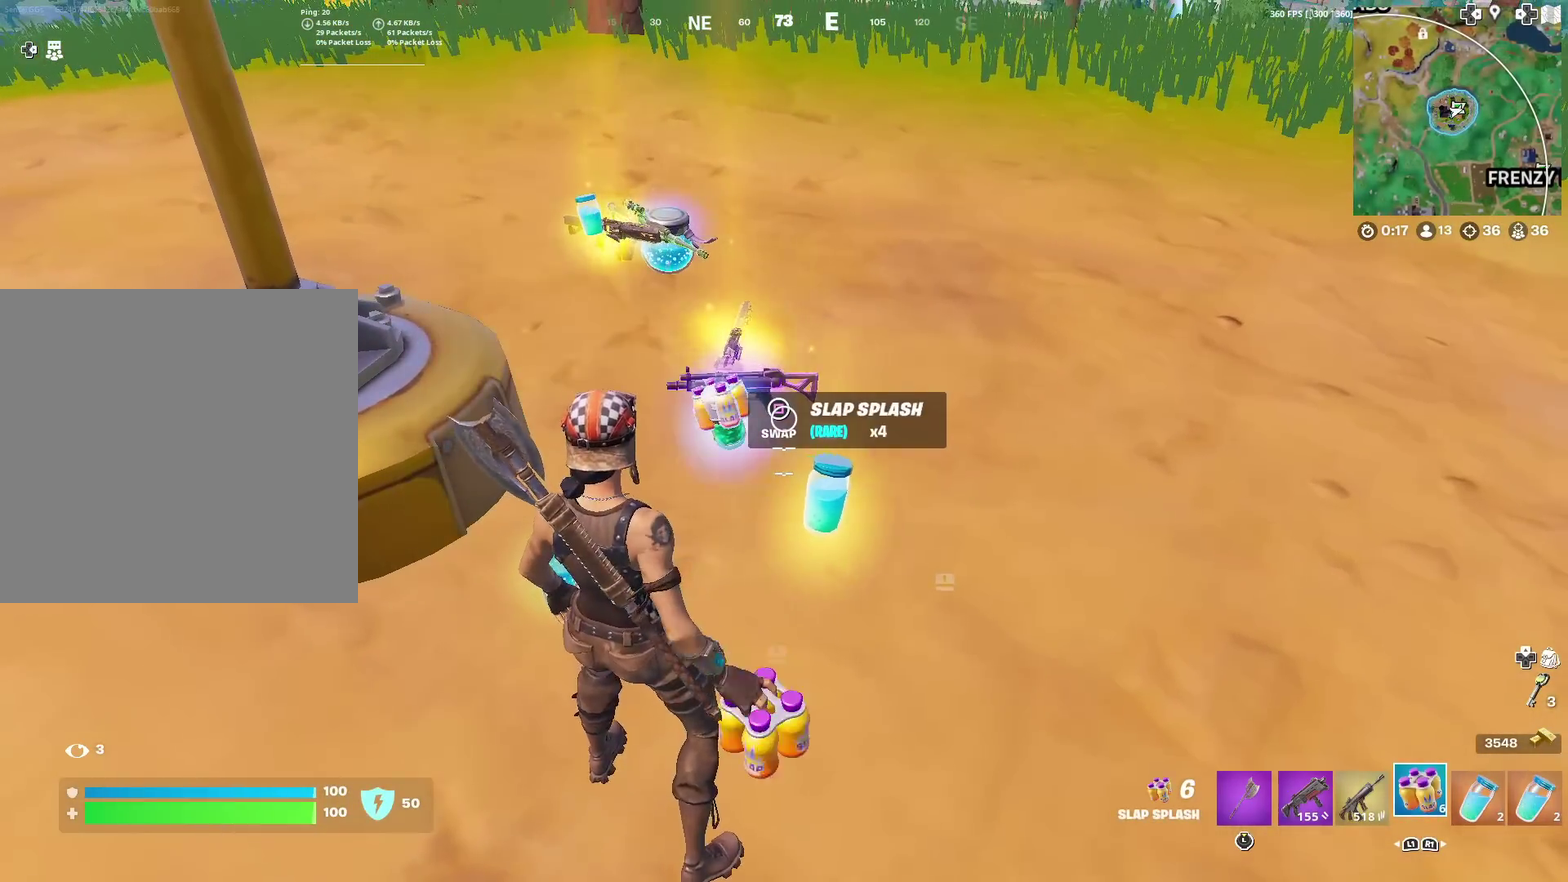
{"dt_ms": 600, "buttons": [], "left_stick": "down-right", "right_stick": "center", "events": [[550, "left_stick", "down-right"]]}
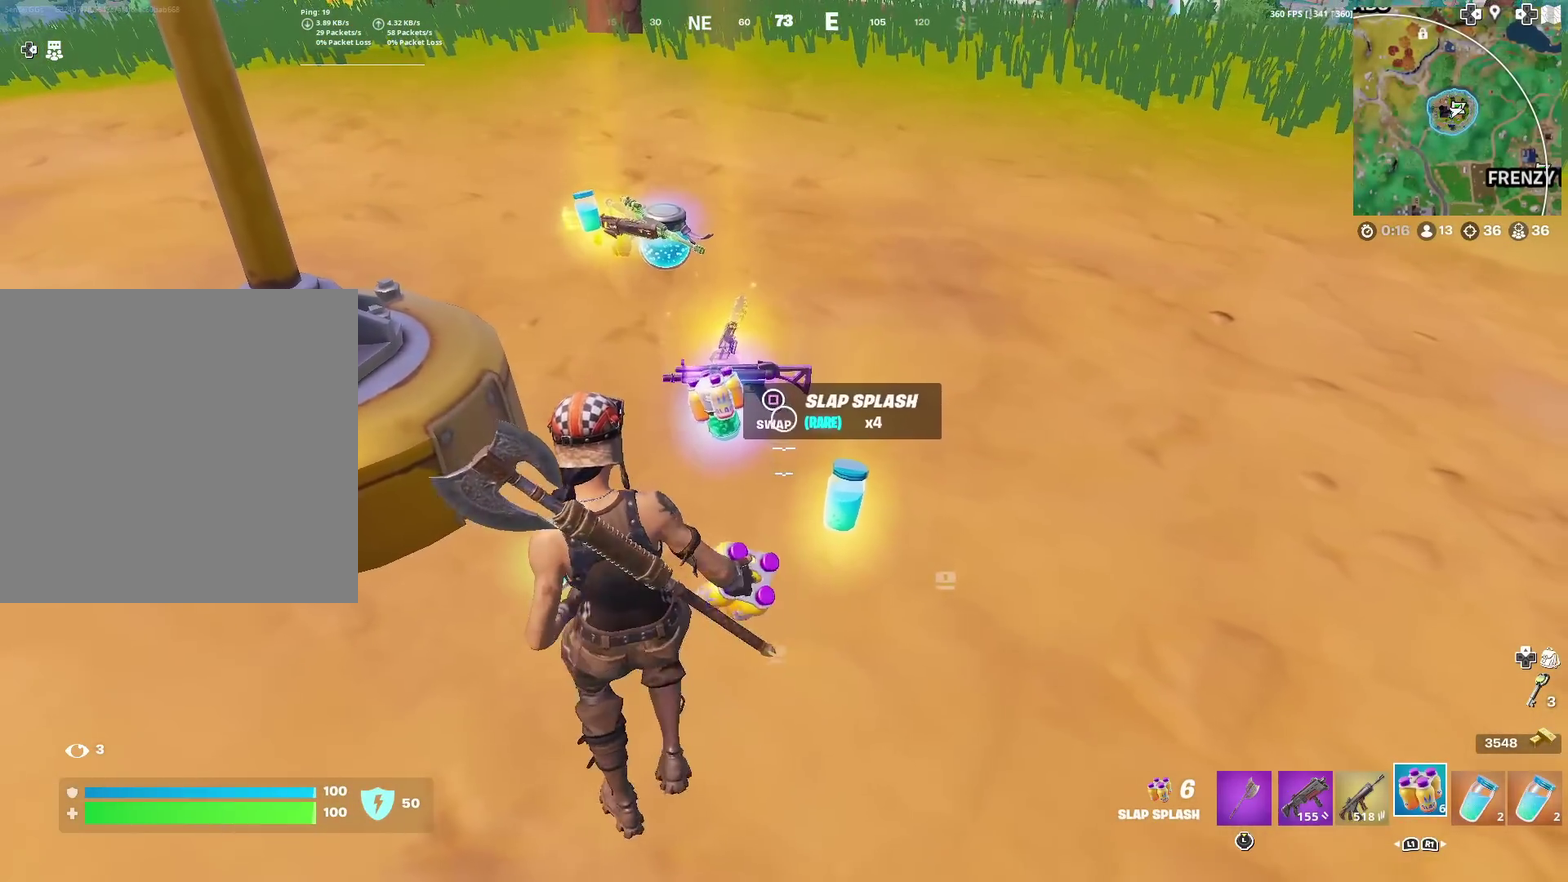
{"dt_ms": 401, "buttons": [], "left_stick": "down-right", "right_stick": "center", "events": [[50, "left_stick", "center"], [167, "left_stick", "down-right"]]}
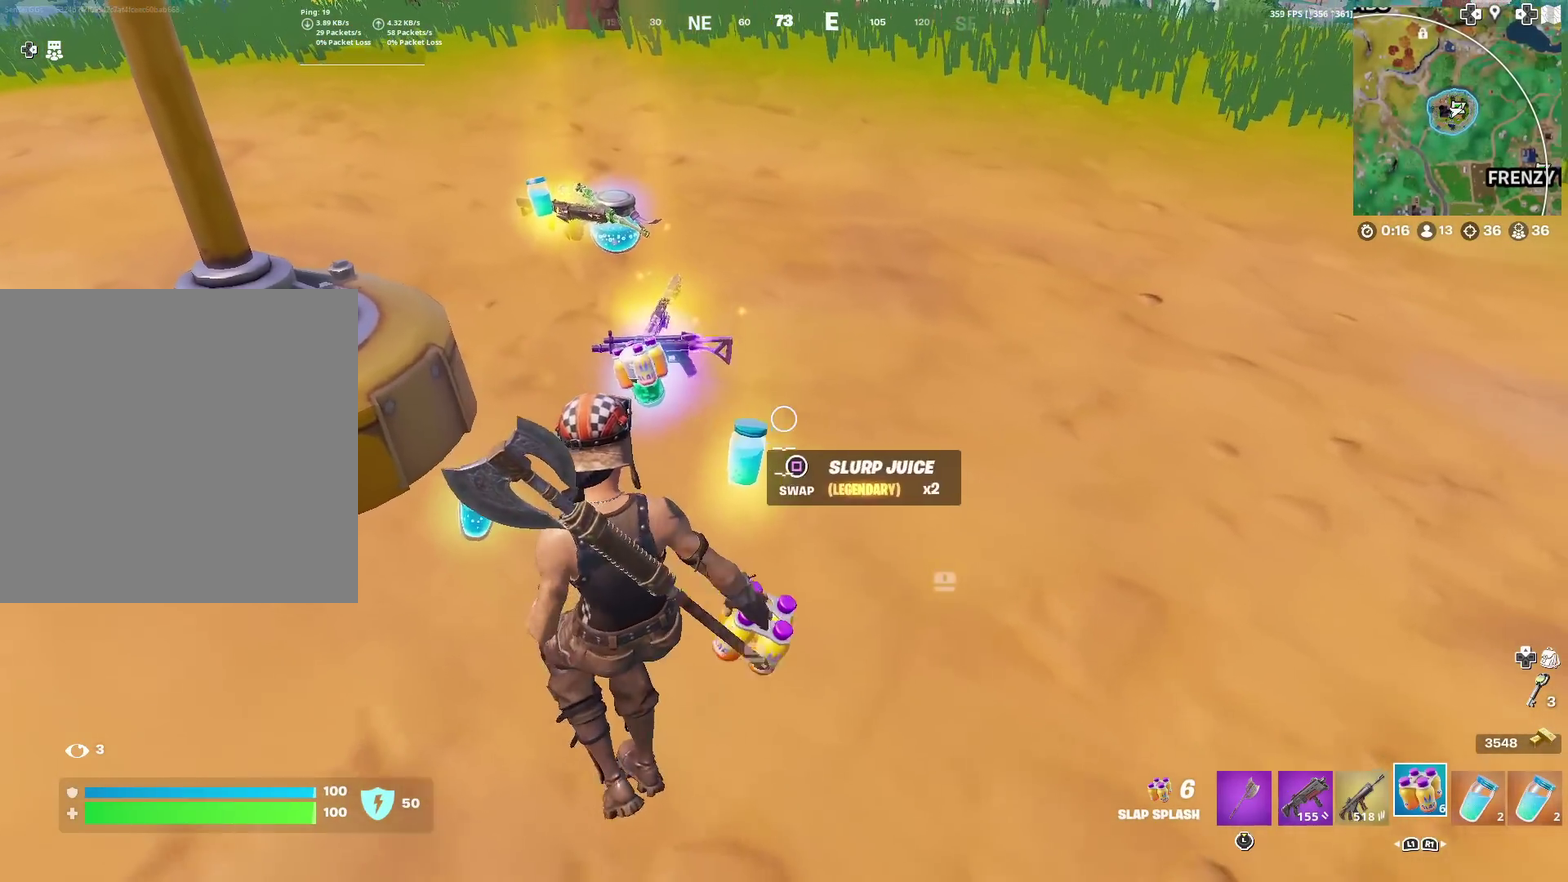
{"dt_ms": 600, "buttons": [], "left_stick": "up", "right_stick": "center", "events": [[16, "left_stick", "center"], [100, "left_stick", "left"], [417, "left_stick", "up-left"], [534, "left_stick", "up"]]}
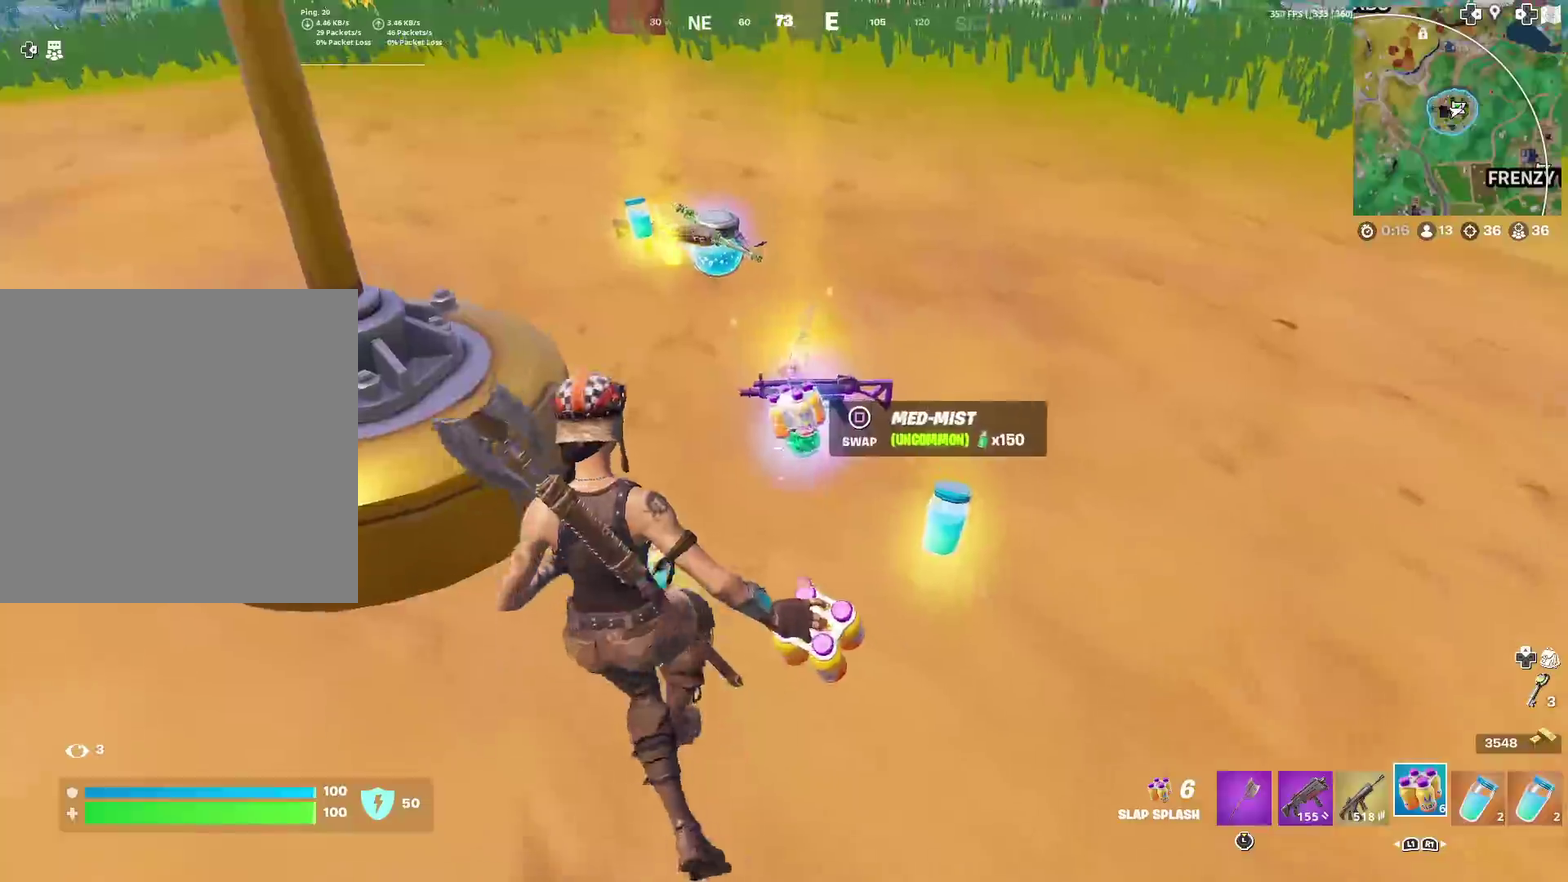
{"dt_ms": 401, "buttons": [], "left_stick": "up-right", "right_stick": "up-right", "events": [[17, "left_stick", "up-right"], [184, "right_stick", "right"], [284, "right_stick", "center"], [367, "right_stick", "up-right"]]}
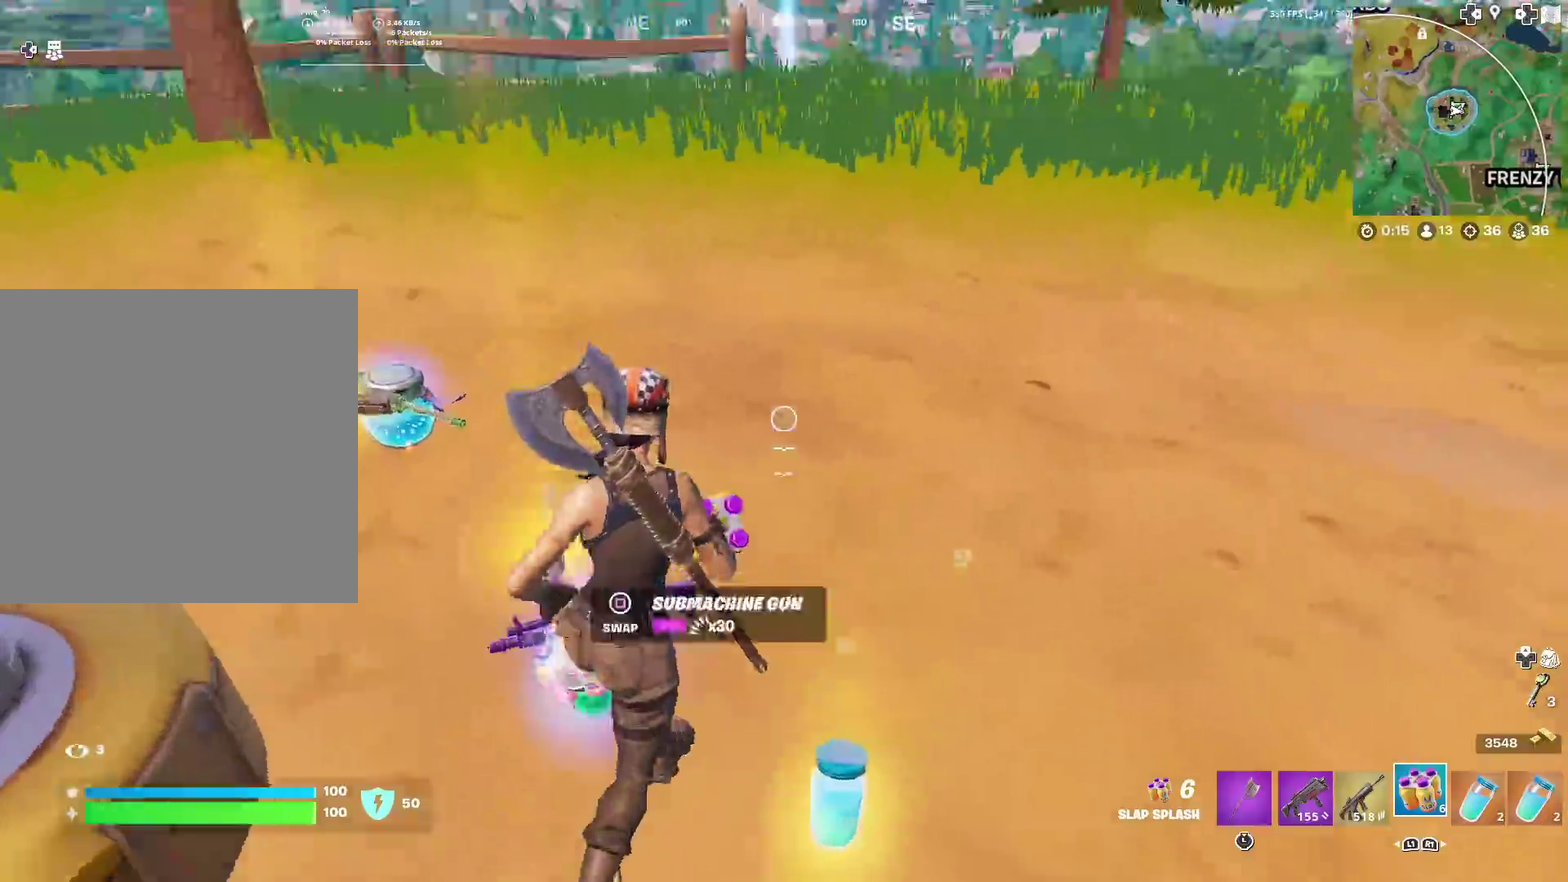
{"dt_ms": 500, "buttons": [], "left_stick": "up", "right_stick": "center", "events": [[17, "right_stick", "up"], [83, "right_stick", "center"], [233, "L1", "down"], [367, "L1", "up"], [467, "left_stick", "up"]]}
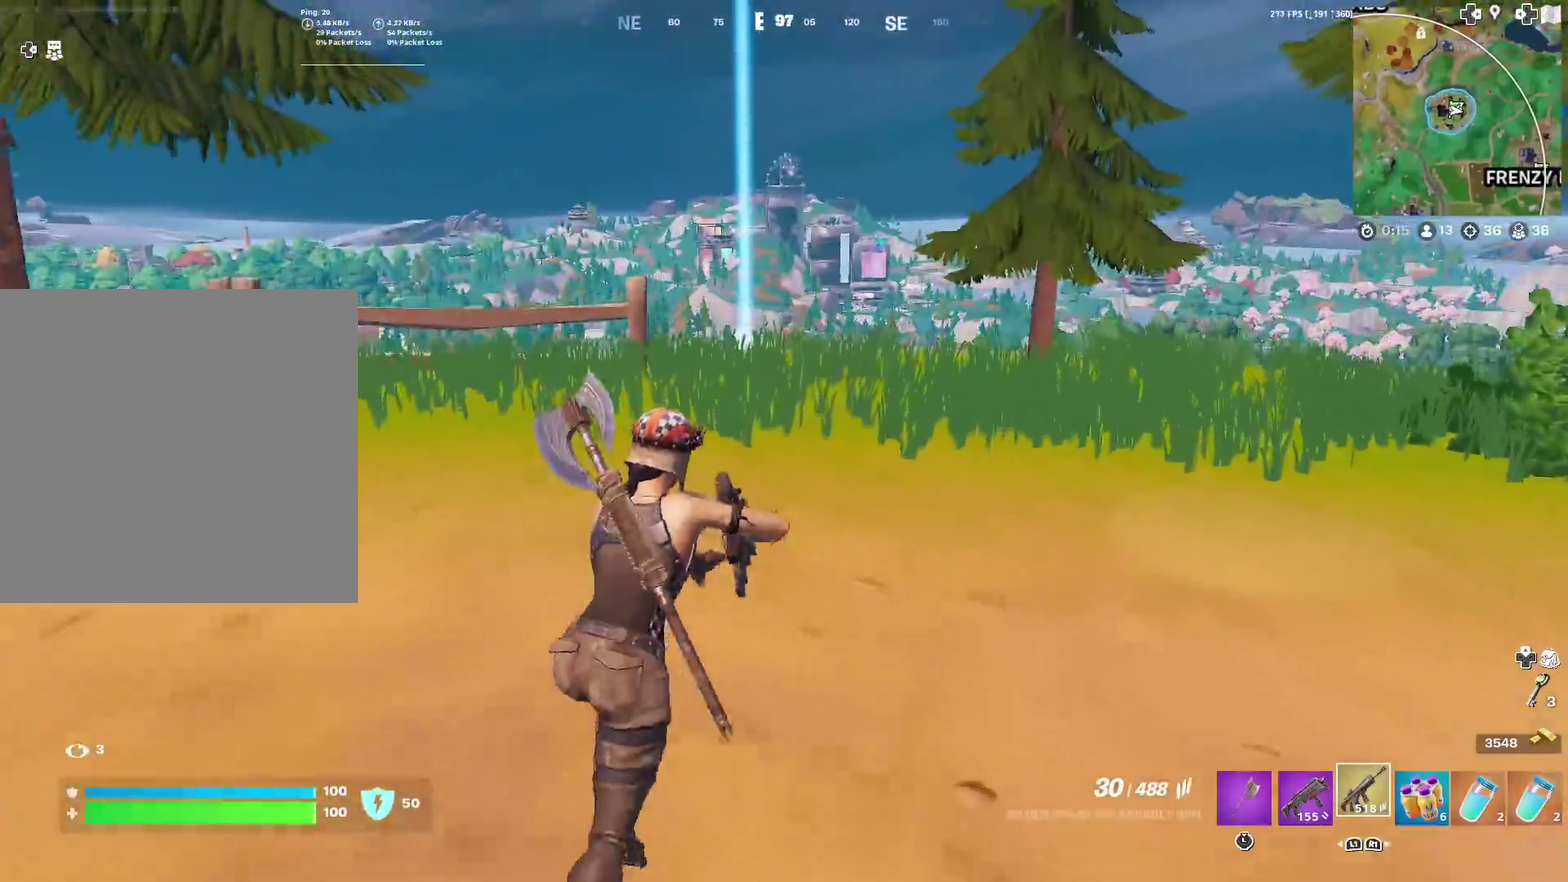
{"dt_ms": 501, "buttons": [], "left_stick": "up", "right_stick": "center", "events": [[234, "CROSS", "down"], [334, "CROSS", "up"], [367, "SQUARE", "down"], [484, "SQUARE", "up"]]}
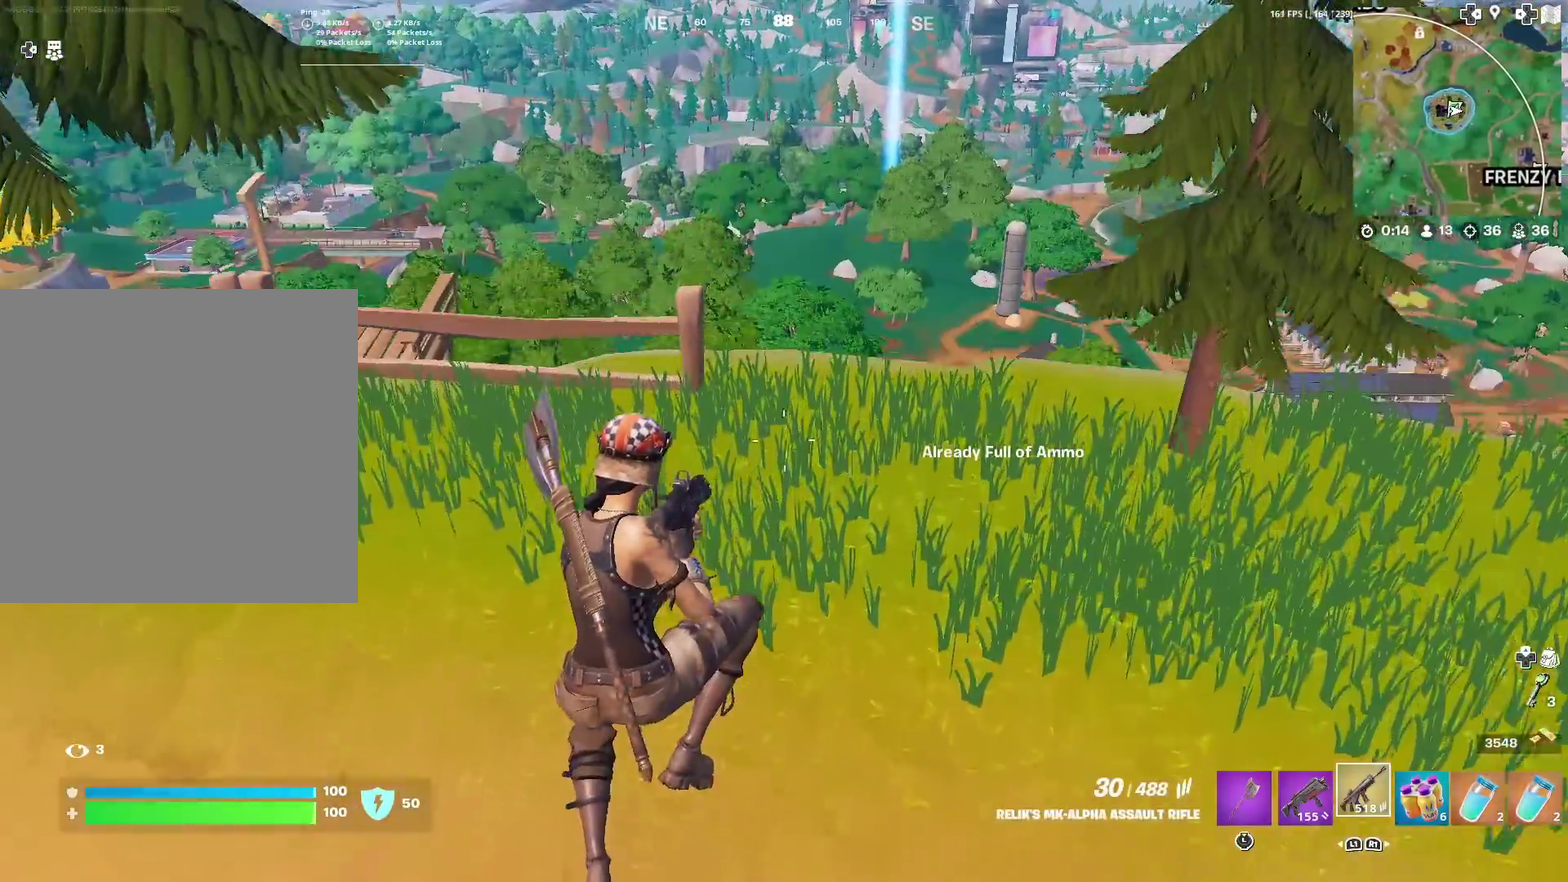
{"dt_ms": 400, "buttons": [], "left_stick": "up", "right_stick": "center", "events": [[50, "SQUARE", "down"], [117, "SQUARE", "up"], [217, "SQUARE", "down"], [283, "SQUARE", "up"]]}
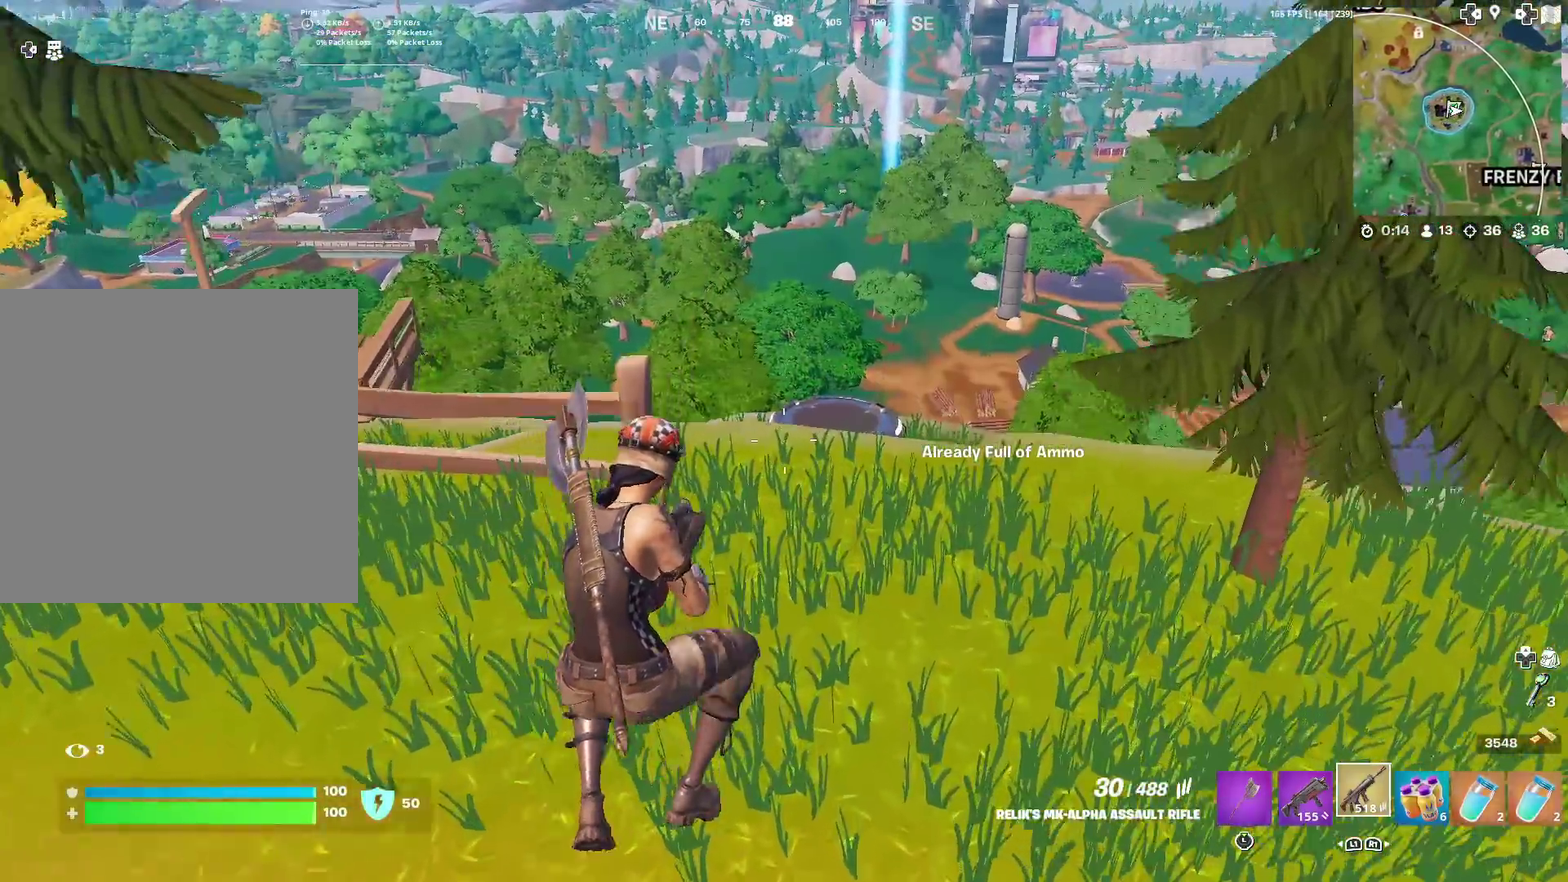
{"dt_ms": 601, "buttons": ["SQUARE"], "left_stick": "up-left", "right_stick": "center", "events": [[234, "SQUARE", "down"], [317, "SQUARE", "up"], [401, "SQUARE", "down"], [401, "right_stick", "right"], [484, "SQUARE", "up"], [484, "right_stick", "center"], [517, "left_stick", "up-left"], [567, "SQUARE", "down"]]}
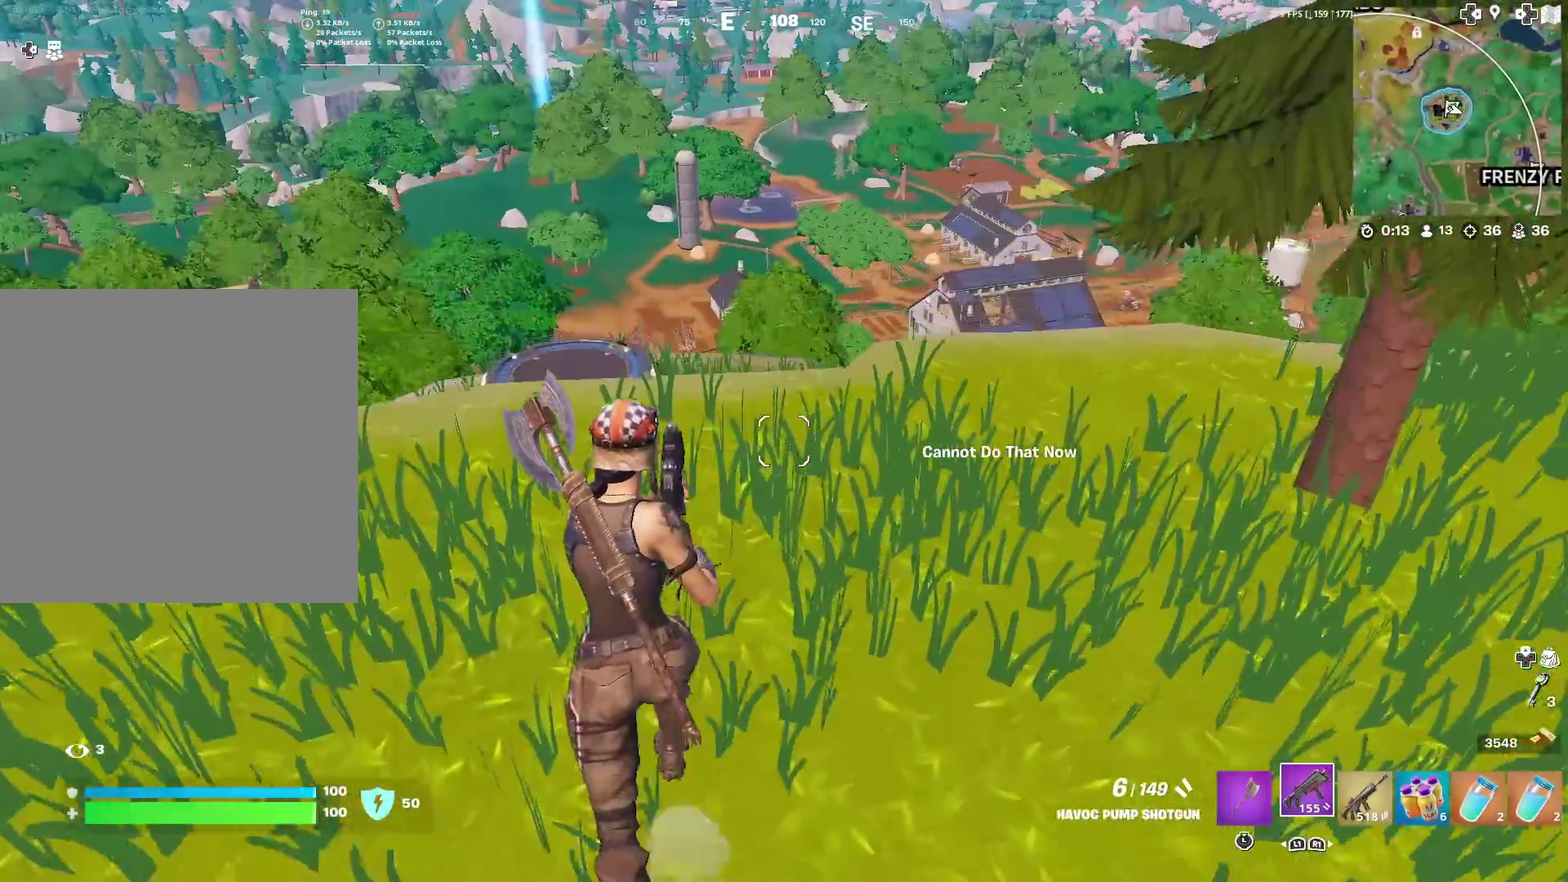
{"dt_ms": 400, "buttons": [], "left_stick": "up", "right_stick": "center", "events": [[50, "SQUARE", "up"], [133, "SQUARE", "down"], [200, "SQUARE", "up"], [300, "SQUARE", "down"], [367, "SQUARE", "up"], [367, "left_stick", "up"]]}
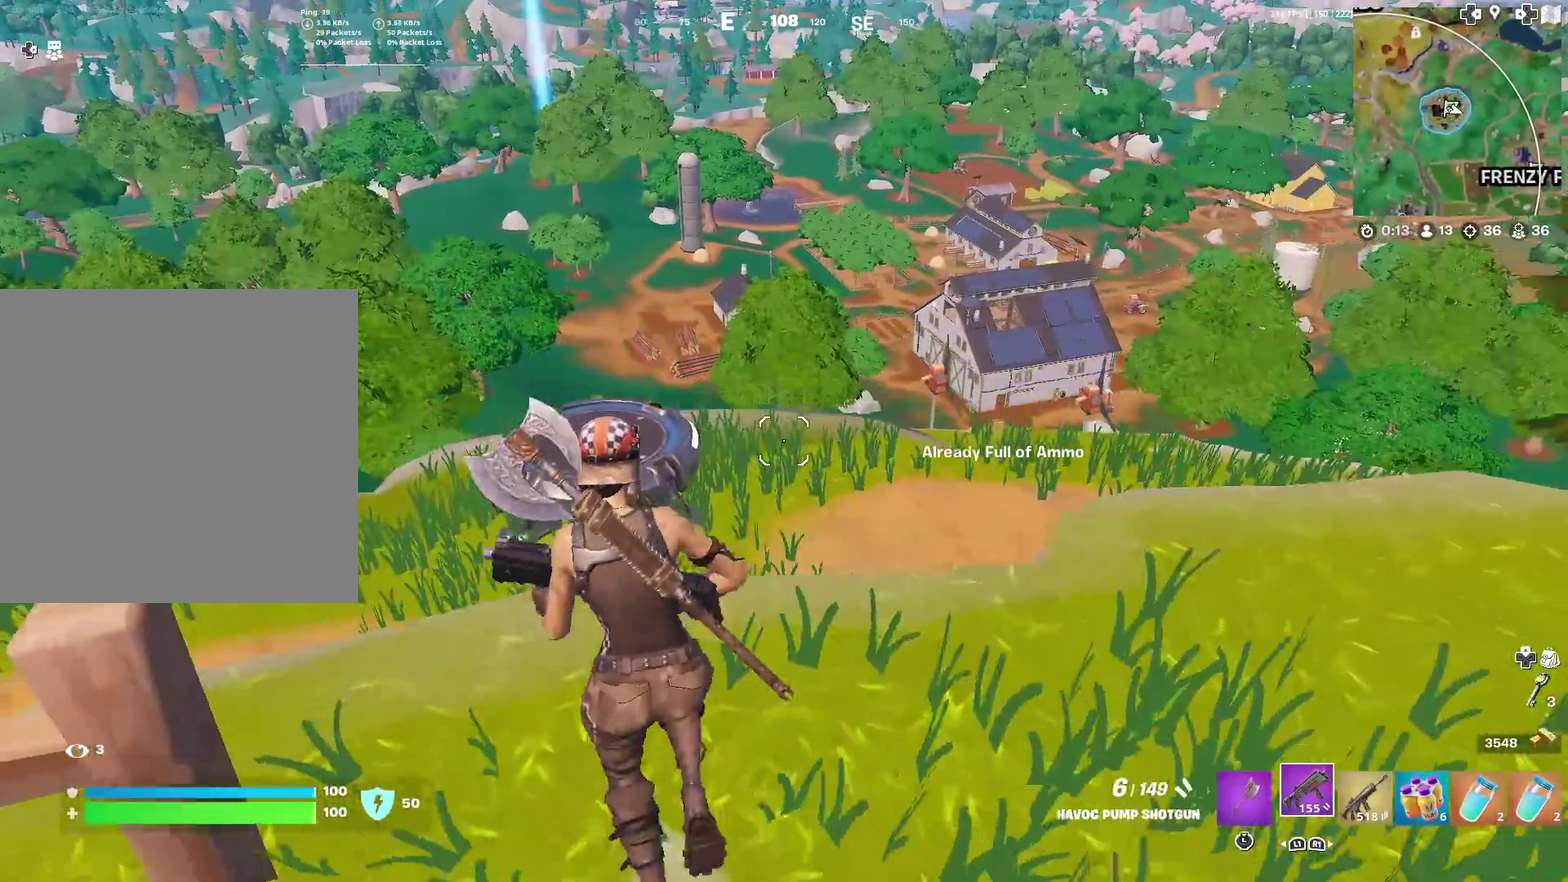
{"dt_ms": 601, "buttons": [], "left_stick": "center", "right_stick": "center", "events": [[50, "SQUARE", "down"], [150, "SQUARE", "up"], [551, "left_stick", "center"]]}
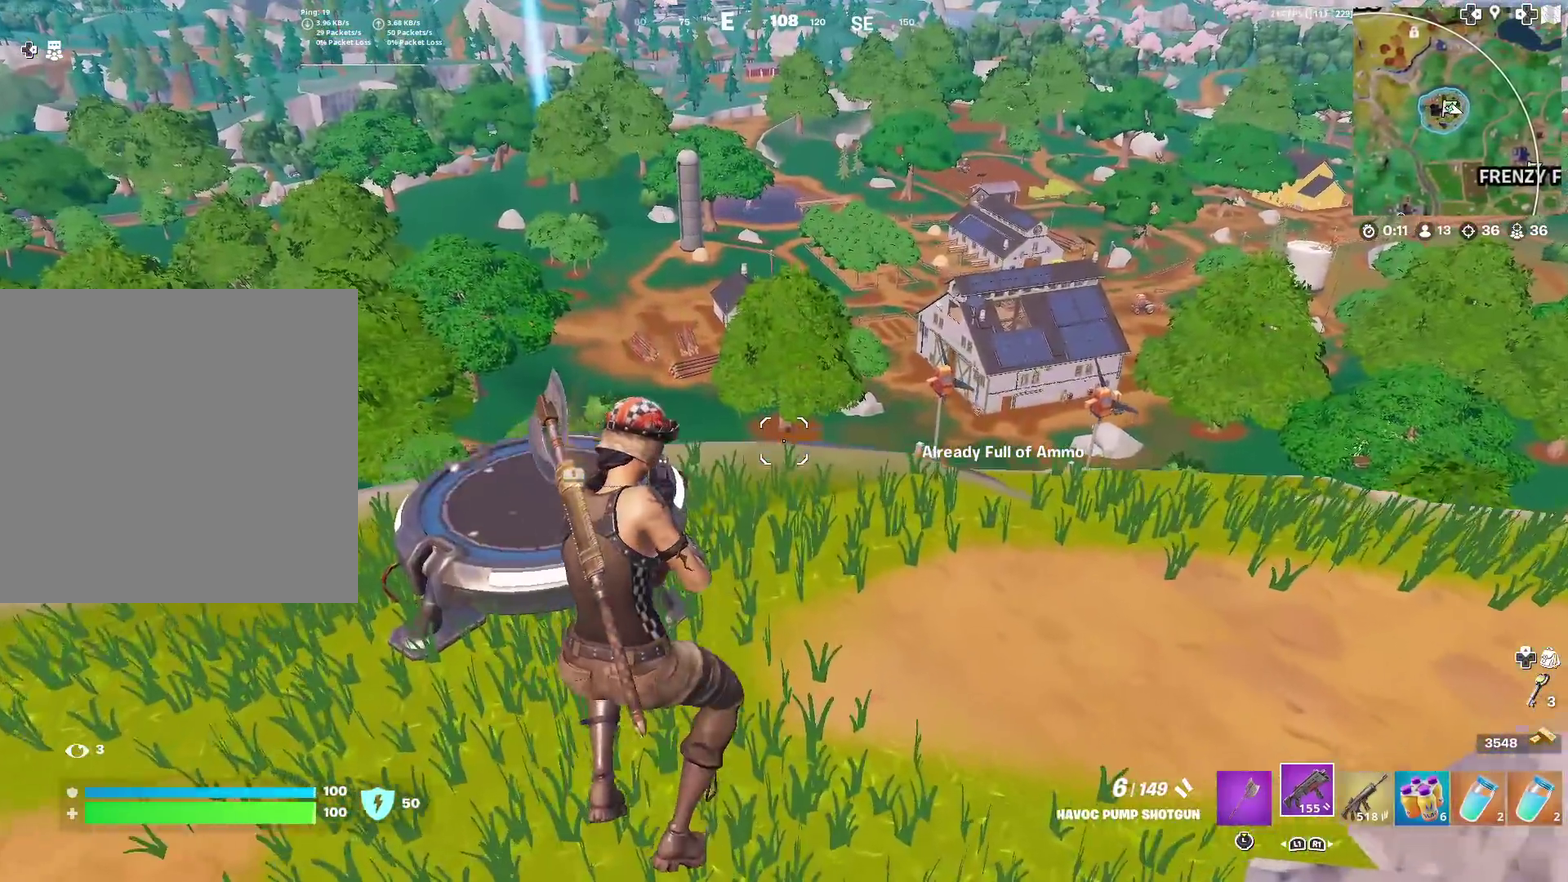
{"dt_ms": 300, "buttons": [], "left_stick": "up", "right_stick": "center", "events": [[200, "left_stick", "up"]]}
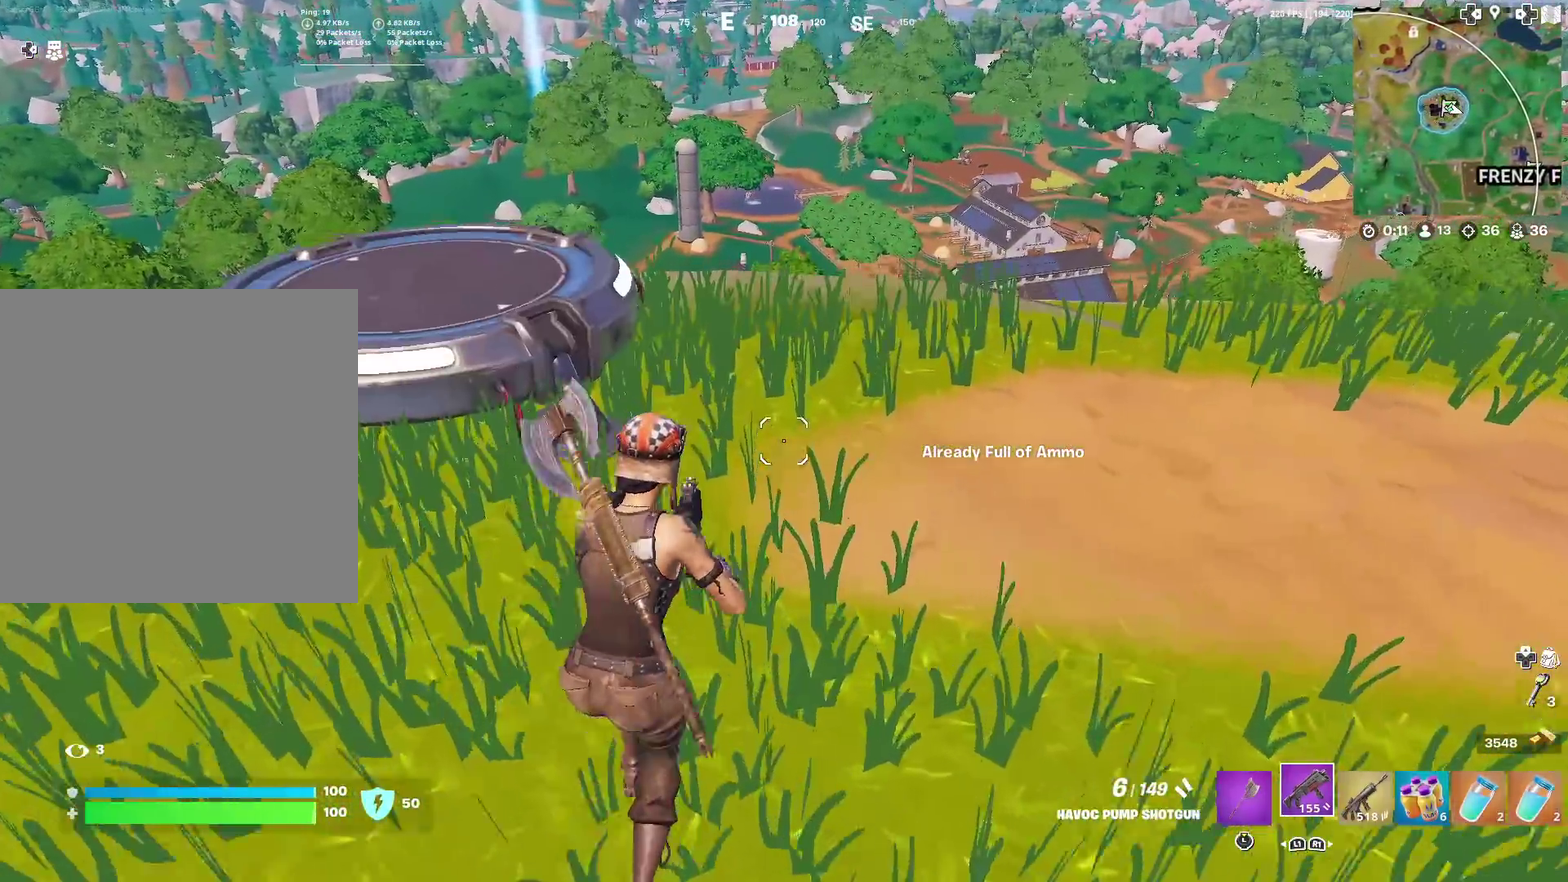
{"dt_ms": 684, "buttons": [], "left_stick": "left", "right_stick": "center", "events": [[50, "left_stick", "up-right"], [451, "left_stick", "down-left"], [617, "left_stick", "left"]]}
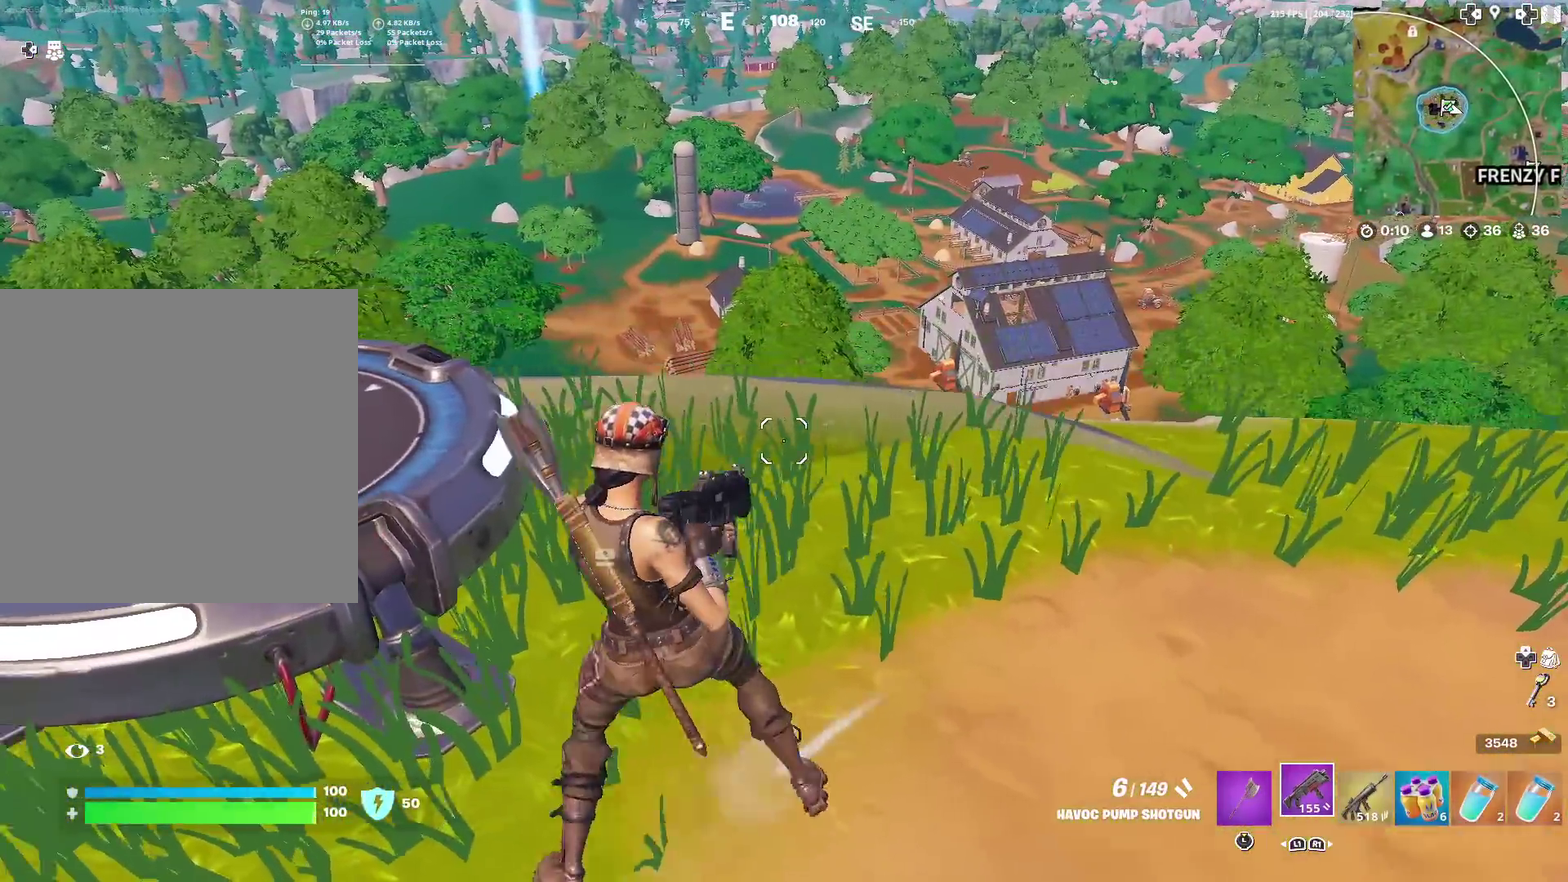
{"dt_ms": 300, "buttons": [], "left_stick": "center", "right_stick": "center", "events": [[117, "CROSS", "down"], [150, "left_stick", "center"], [234, "CROSS", "up"]]}
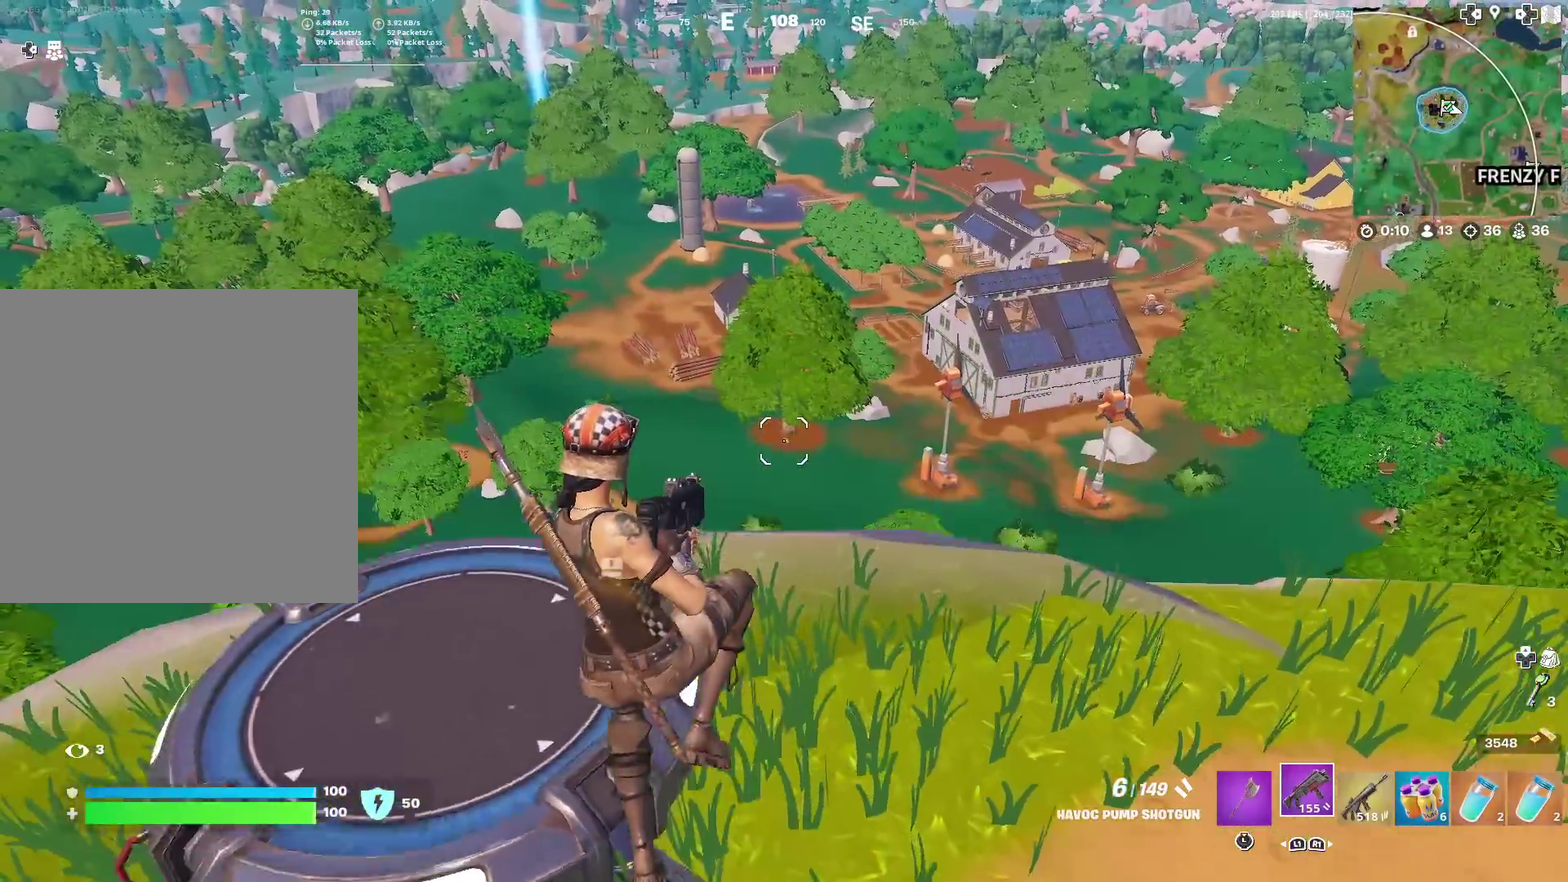
{"dt_ms": 901, "buttons": ["CROSS"], "left_stick": "up-left", "right_stick": "center", "events": [[134, "left_stick", "up"], [434, "right_stick", "down-left"], [584, "right_stick", "center"], [601, "left_stick", "right"], [651, "left_stick", "down-right"], [868, "left_stick", "up-left"], [885, "CROSS", "down"]]}
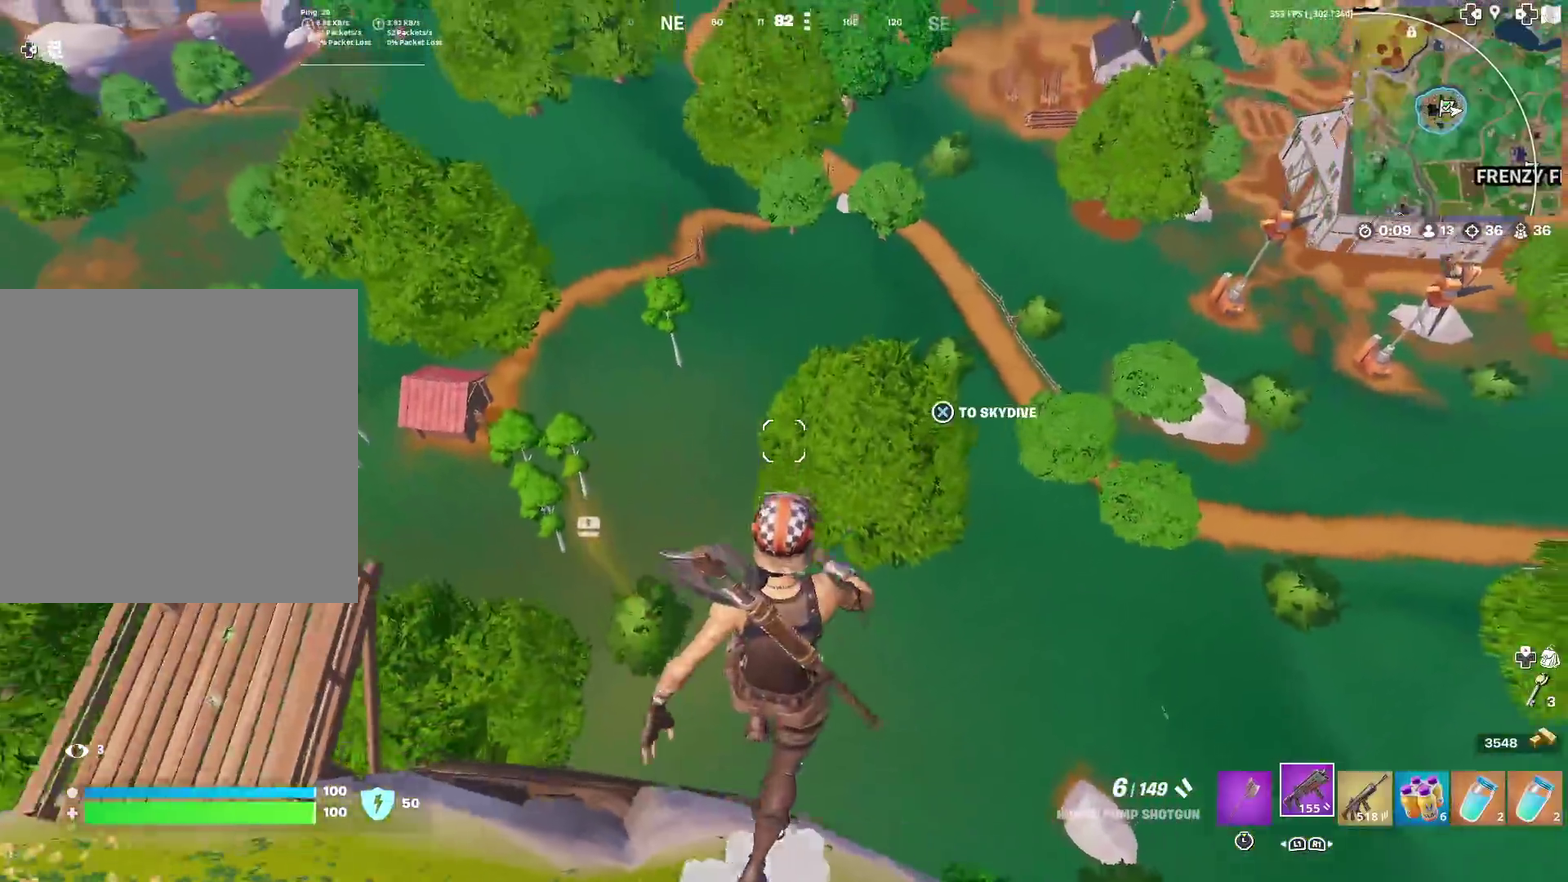
{"dt_ms": 301, "buttons": [], "left_stick": "up", "right_stick": "center", "events": [[100, "CROSS", "up"], [184, "left_stick", "up"]]}
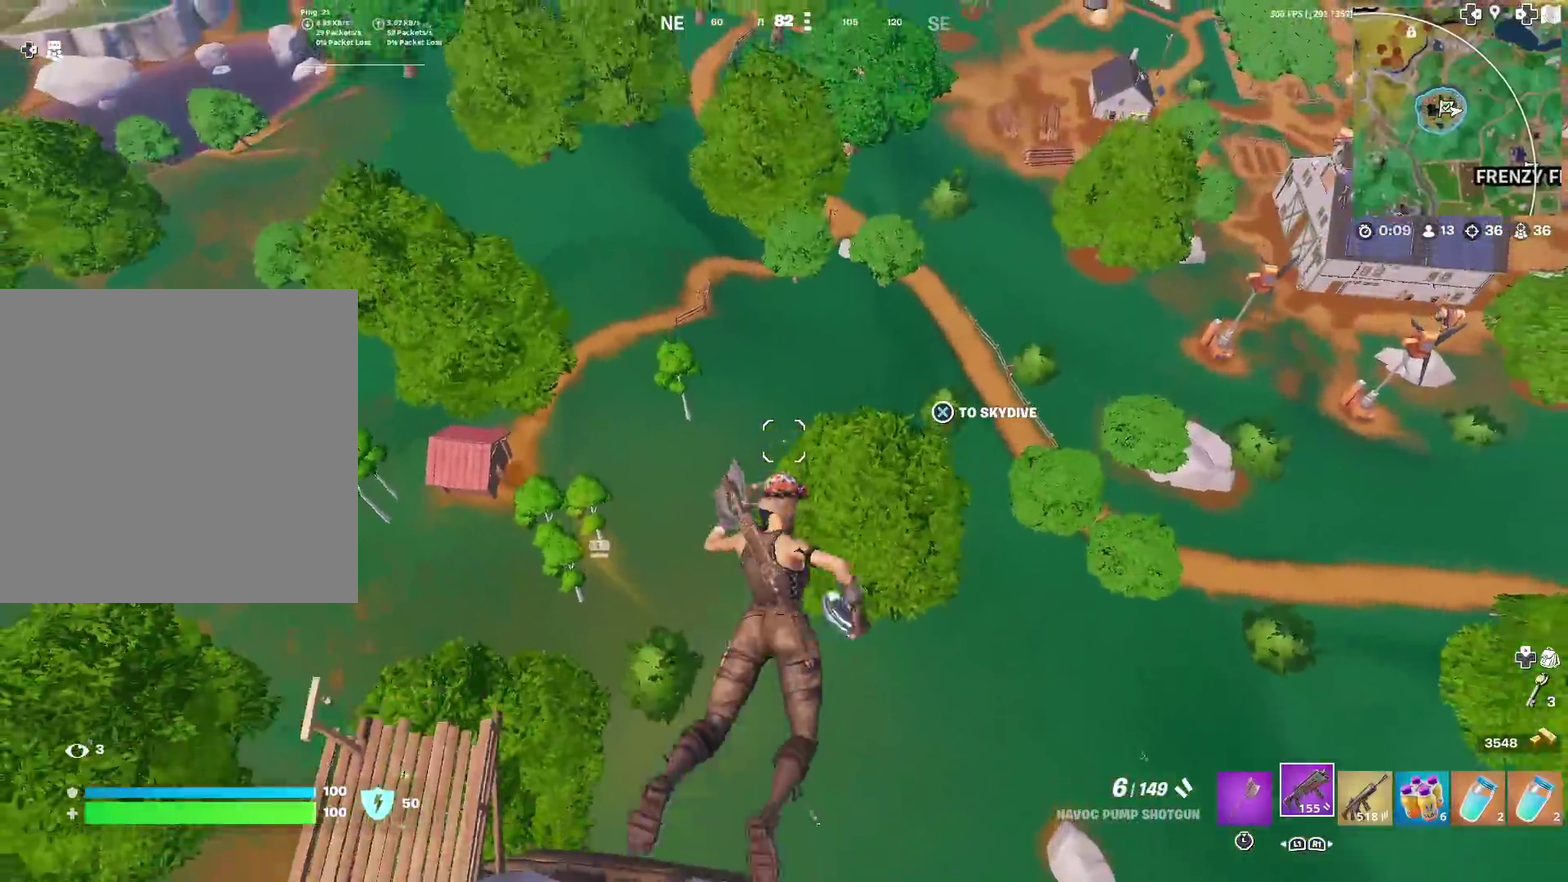
{"dt_ms": 700, "buttons": [], "left_stick": "up-right", "right_stick": "center", "events": [[367, "left_stick", "up-right"]]}
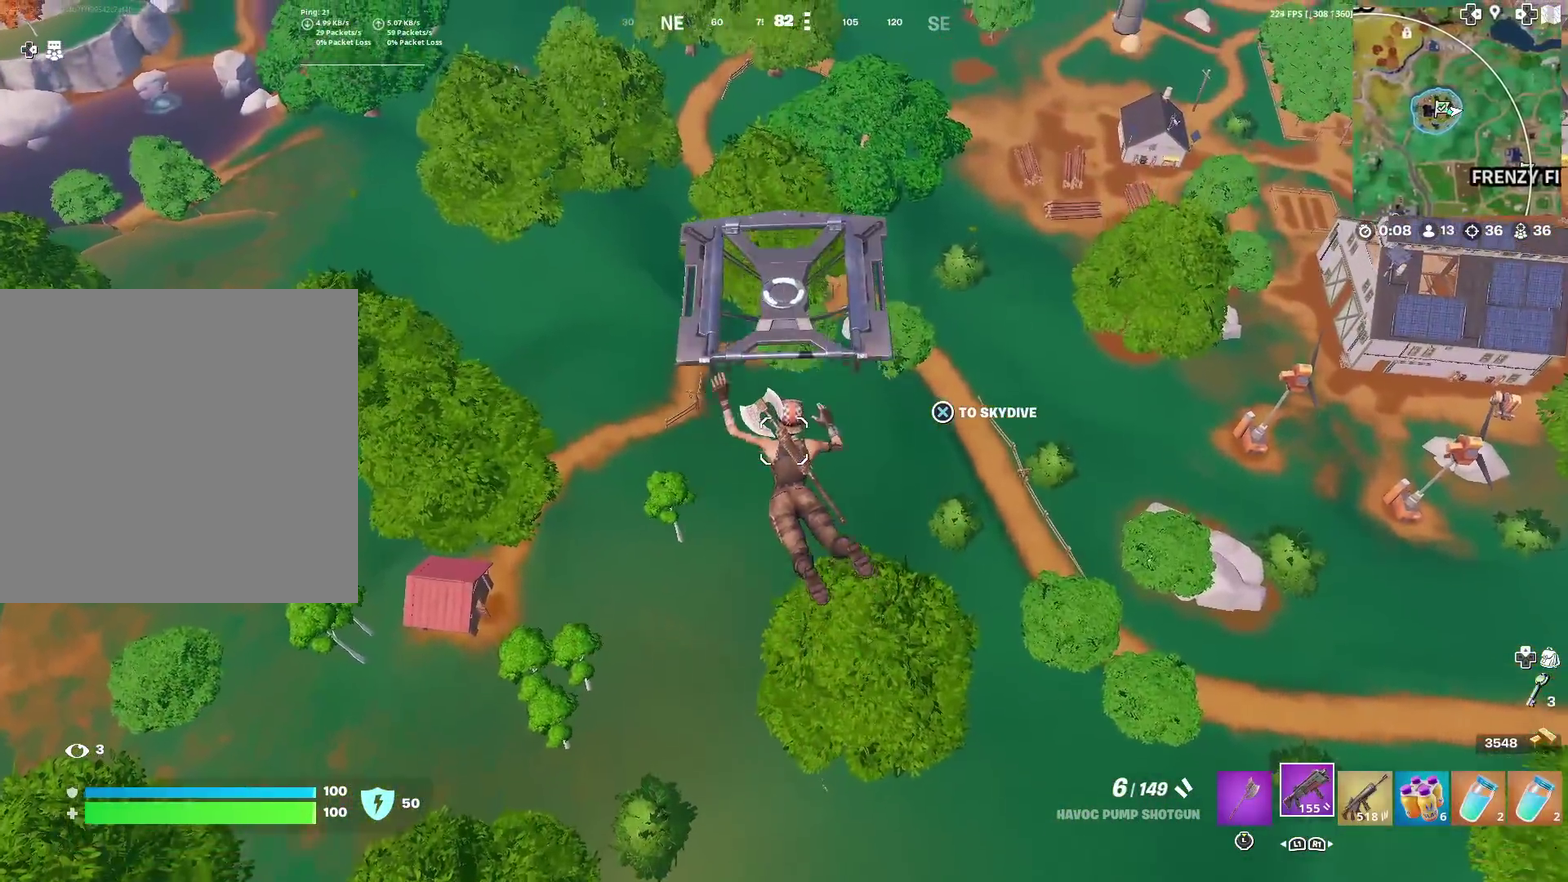
{"dt_ms": 301, "buttons": [], "left_stick": "up-right", "right_stick": "center", "events": []}
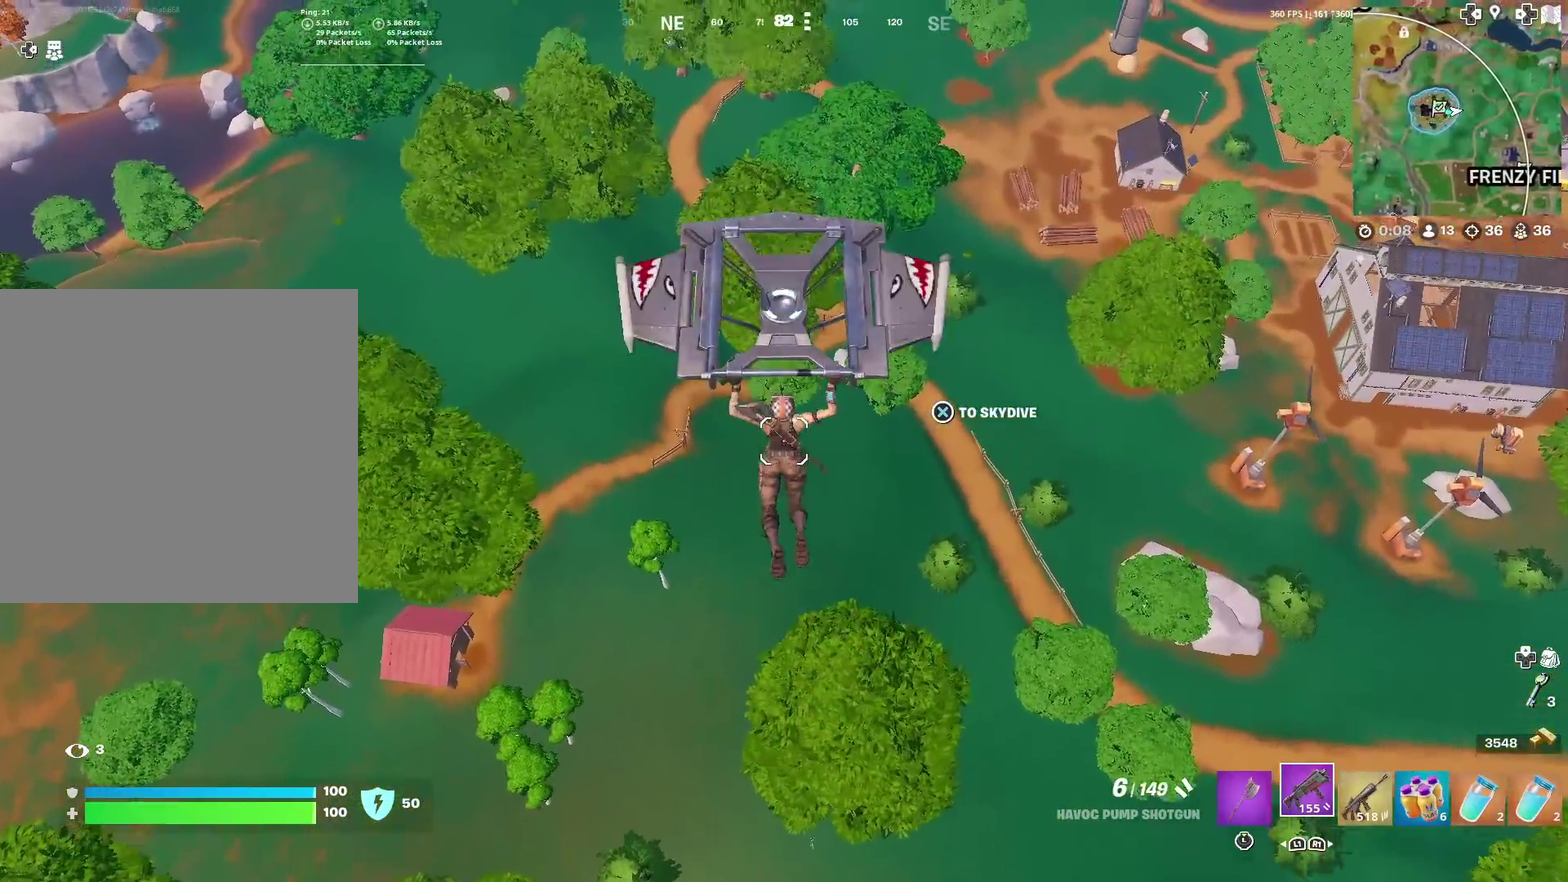
{"dt_ms": 600, "buttons": [], "left_stick": "up-right", "right_stick": "center", "events": [[133, "right_stick", "up"], [217, "left_stick", "up"], [217, "right_stick", "center"], [533, "left_stick", "up-right"]]}